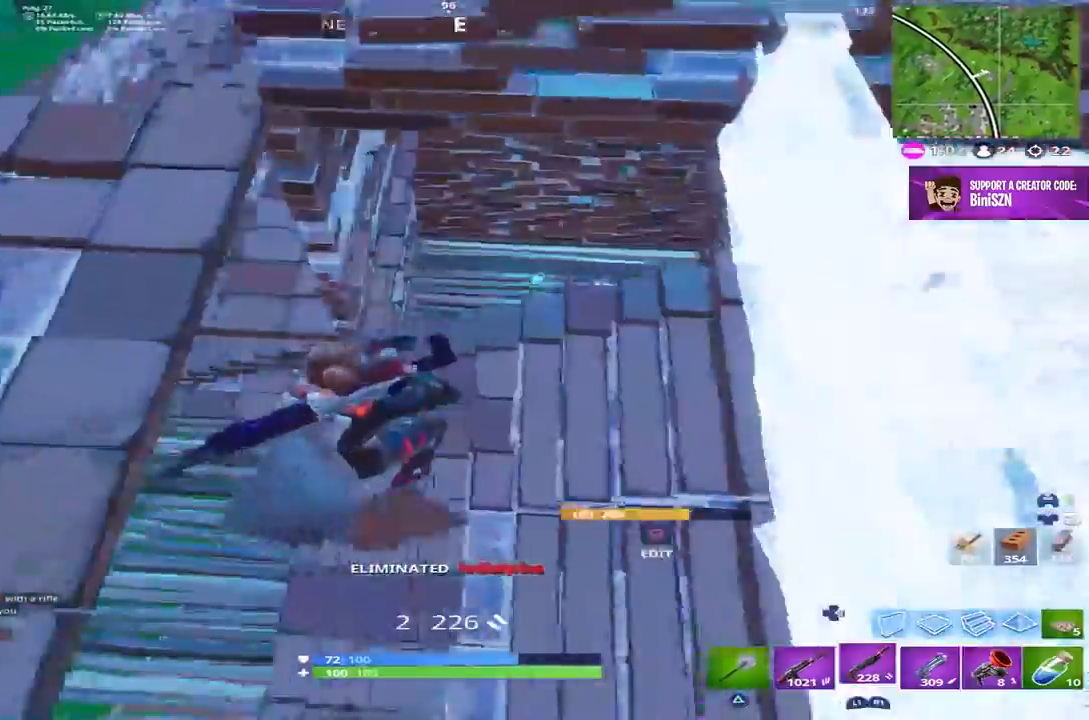
Gameplay with a controller (PlayStation layout); each line is a JSON object with the inputs held at the frame after it (dt_ms = milliseconds from this image to that frame). "events" lists button and stick changes between this image and that frame as [ms after this image, input, new state], when the widget could be followed in between.
{"dt_ms": 500, "buttons": [], "left_stick": "up", "right_stick": "center", "events": [[50, "right_stick", "left"], [200, "right_stick", "center"], [233, "left_stick", "up-left"], [300, "right_stick", "up-left"], [433, "right_stick", "center"], [467, "left_stick", "up"]]}
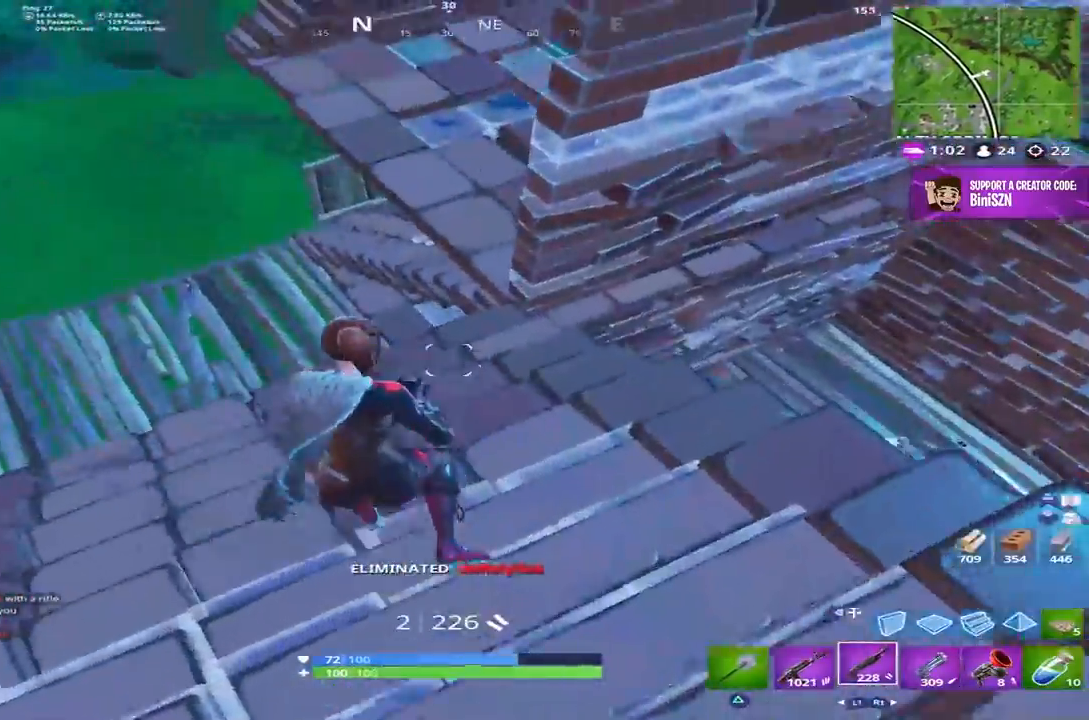
{"dt_ms": 500, "buttons": [], "left_stick": "up", "right_stick": "center", "events": [[50, "right_stick", "right"], [300, "right_stick", "center"]]}
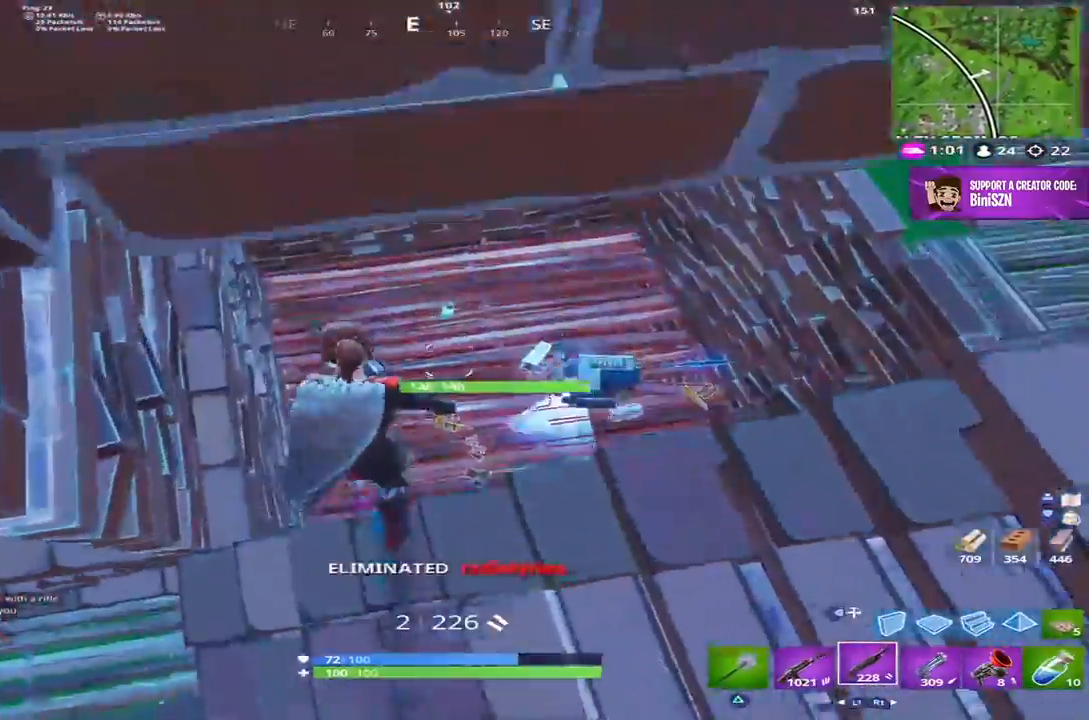
{"dt_ms": 1000, "buttons": [], "left_stick": "up-left", "right_stick": "center", "events": [[50, "right_stick", "right"], [333, "right_stick", "up-right"], [600, "left_stick", "center"], [633, "right_stick", "center"], [667, "left_stick", "down-left"], [733, "TRIANGLE", "down"], [800, "TRIANGLE", "up"], [867, "SQUARE", "down"], [967, "SQUARE", "up"], [1000, "left_stick", "up-left"]]}
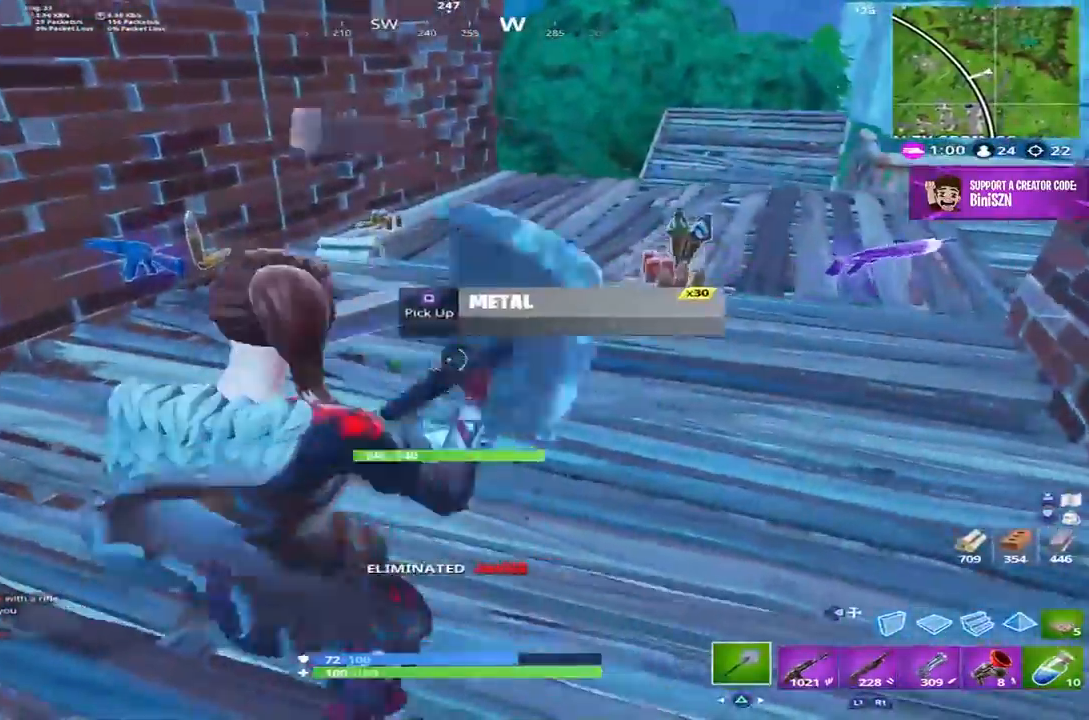
{"dt_ms": 500, "buttons": [], "left_stick": "up", "right_stick": "center", "events": [[33, "SQUARE", "down"], [67, "left_stick", "up"], [100, "SQUARE", "up"], [233, "R1", "down"], [333, "R1", "up"]]}
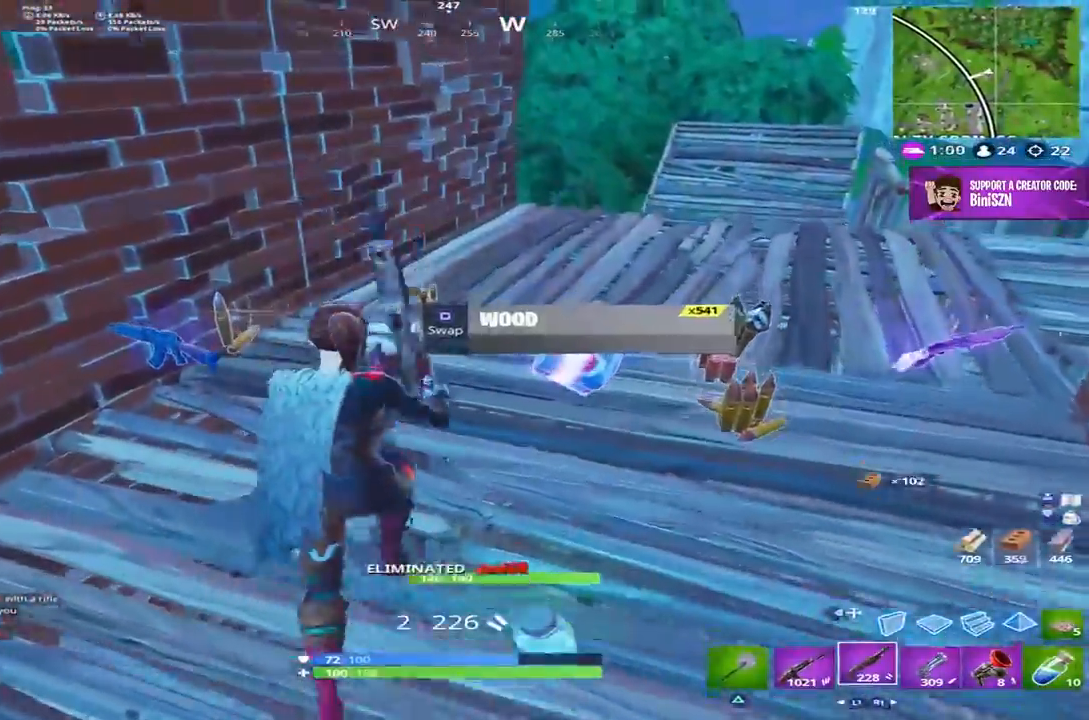
{"dt_ms": 500, "buttons": [], "left_stick": "up-right", "right_stick": "right", "events": [[133, "left_stick", "up-left"], [300, "R3", "down"], [383, "right_stick", "right"], [400, "R3", "up"], [433, "left_stick", "up-right"]]}
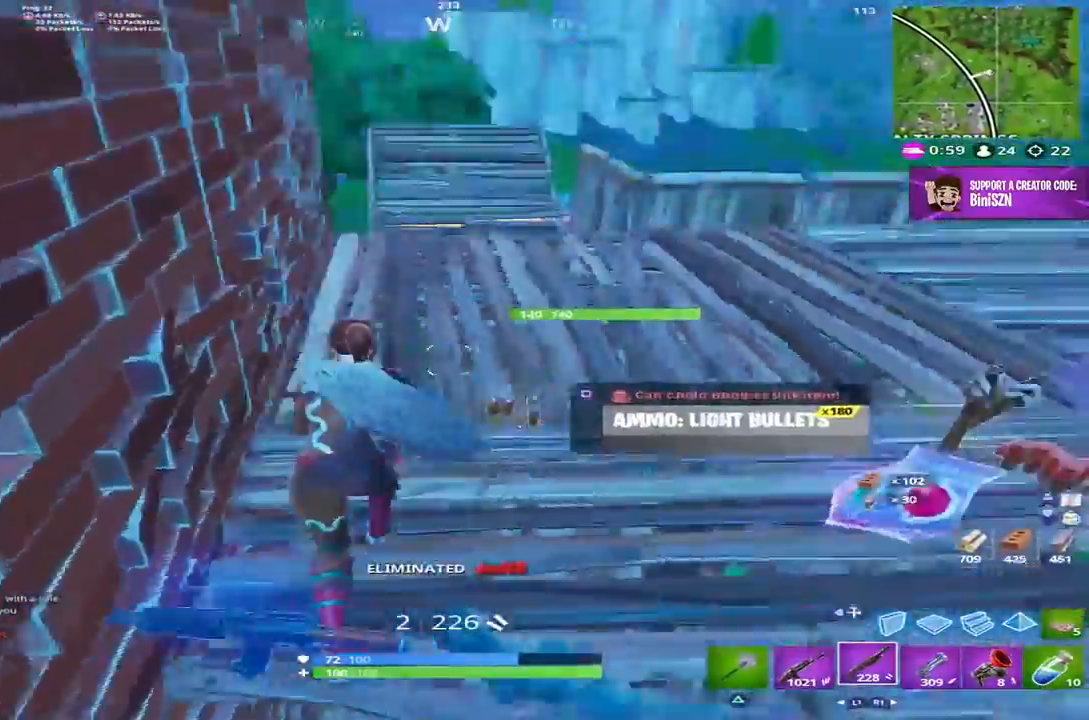
{"dt_ms": 500, "buttons": [], "left_stick": "up-right", "right_stick": "center", "events": [[133, "CROSS", "down"], [233, "CROSS", "up"], [500, "right_stick", "center"]]}
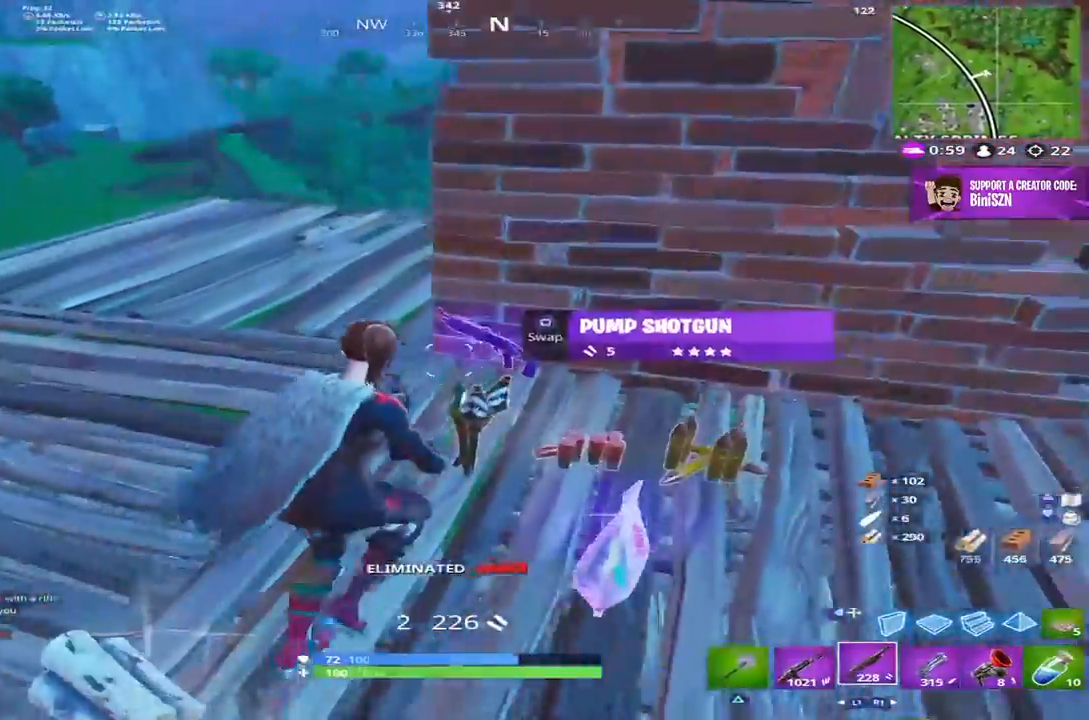
{"dt_ms": 500, "buttons": [], "left_stick": "up-left", "right_stick": "center", "events": [[133, "left_stick", "up"], [167, "right_stick", "left"], [250, "left_stick", "up-left"], [400, "right_stick", "center"]]}
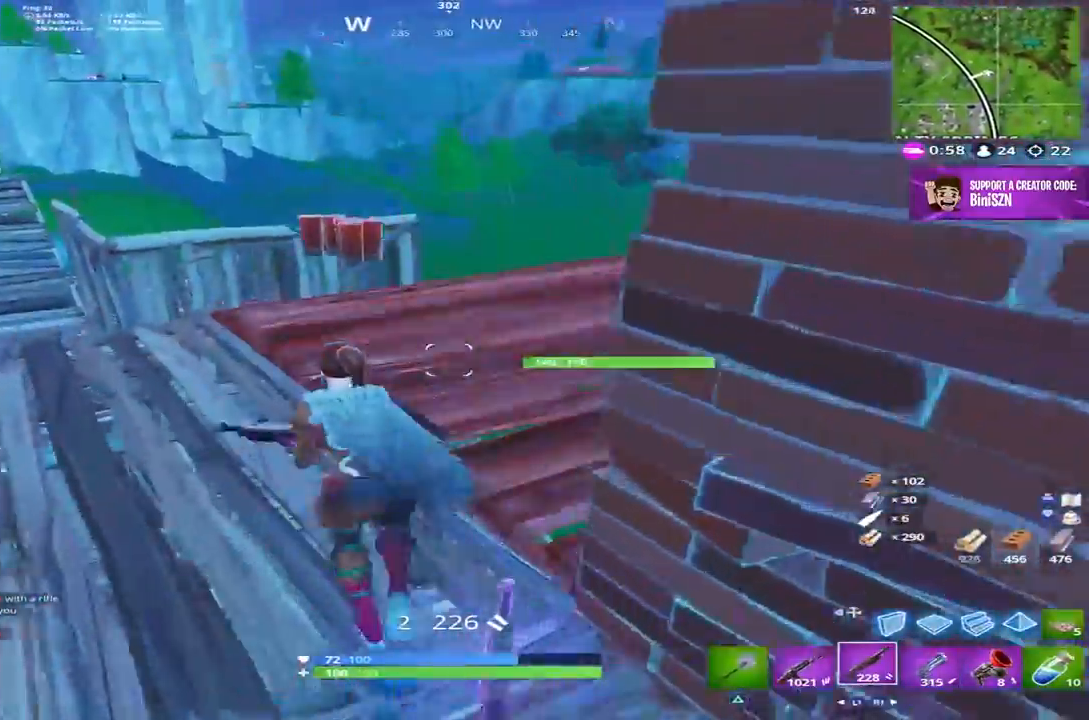
{"dt_ms": 500, "buttons": [], "left_stick": "up", "right_stick": "right", "events": [[100, "left_stick", "up"], [100, "right_stick", "down-right"], [183, "right_stick", "right"]]}
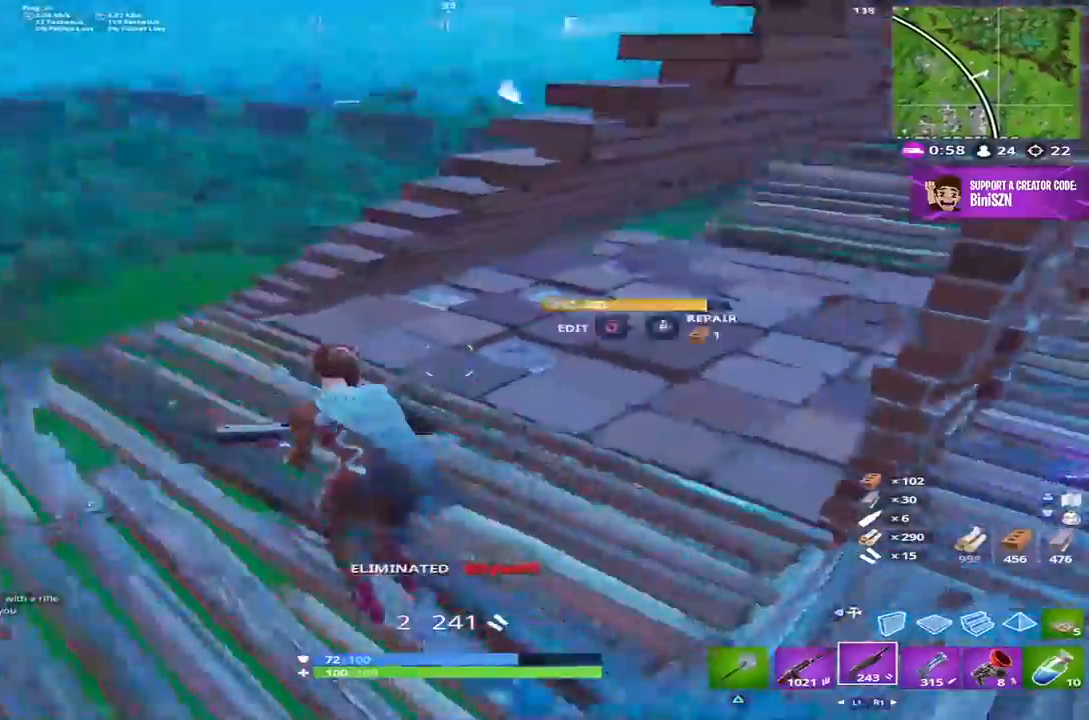
{"dt_ms": 500, "buttons": [], "left_stick": "up-right", "right_stick": "center", "events": [[233, "left_stick", "up-right"], [317, "right_stick", "center"]]}
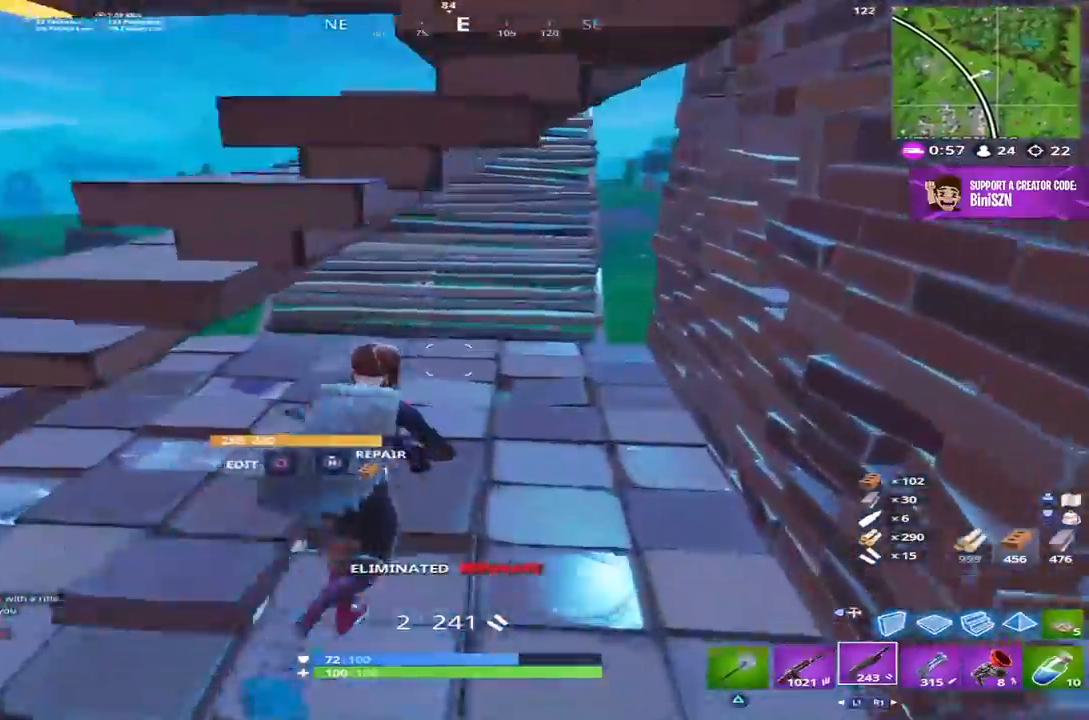
{"dt_ms": 500, "buttons": [], "left_stick": "up-right", "right_stick": "up-left", "events": [[100, "right_stick", "up-left"]]}
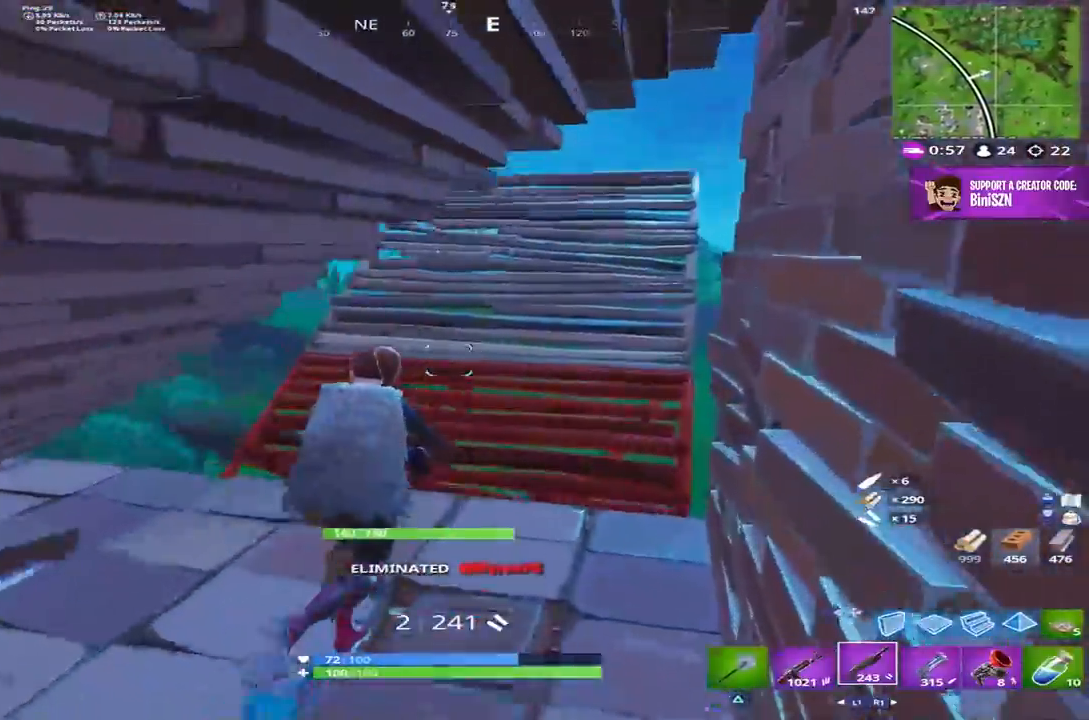
{"dt_ms": 500, "buttons": [], "left_stick": "up-right", "right_stick": "left", "events": [[300, "CROSS", "down"], [333, "right_stick", "left"], [433, "CROSS", "up"]]}
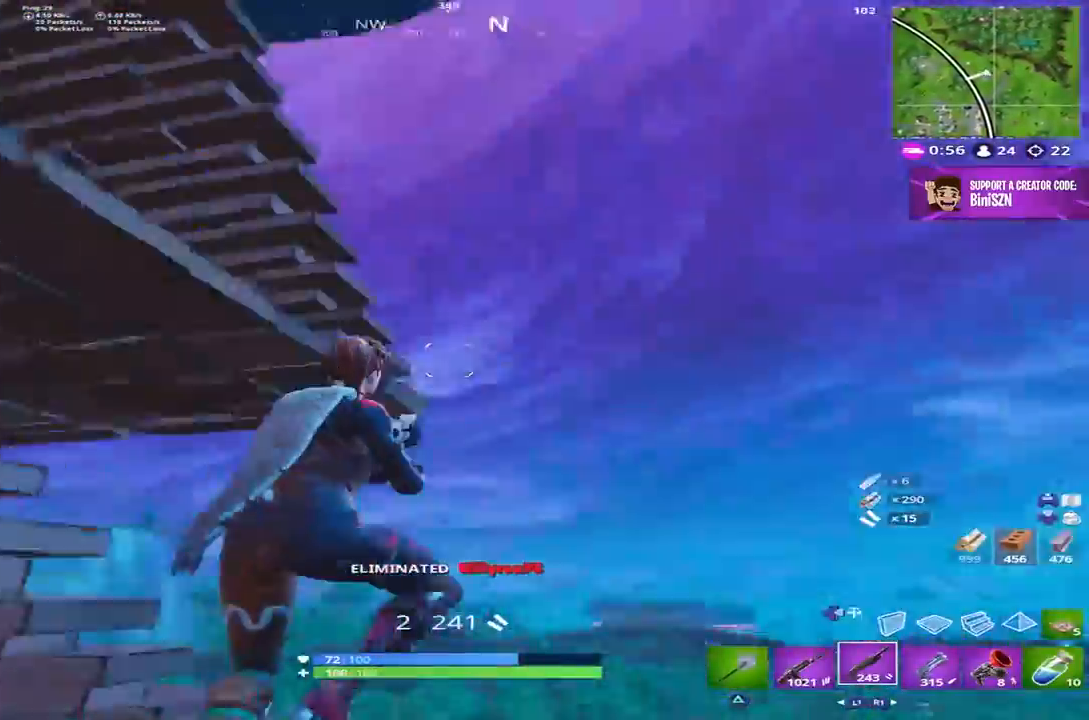
{"dt_ms": 500, "buttons": [], "left_stick": "left", "right_stick": "down", "events": [[183, "right_stick", "down-left"], [200, "left_stick", "center"], [367, "left_stick", "down-left"], [433, "left_stick", "left"], [500, "right_stick", "down"]]}
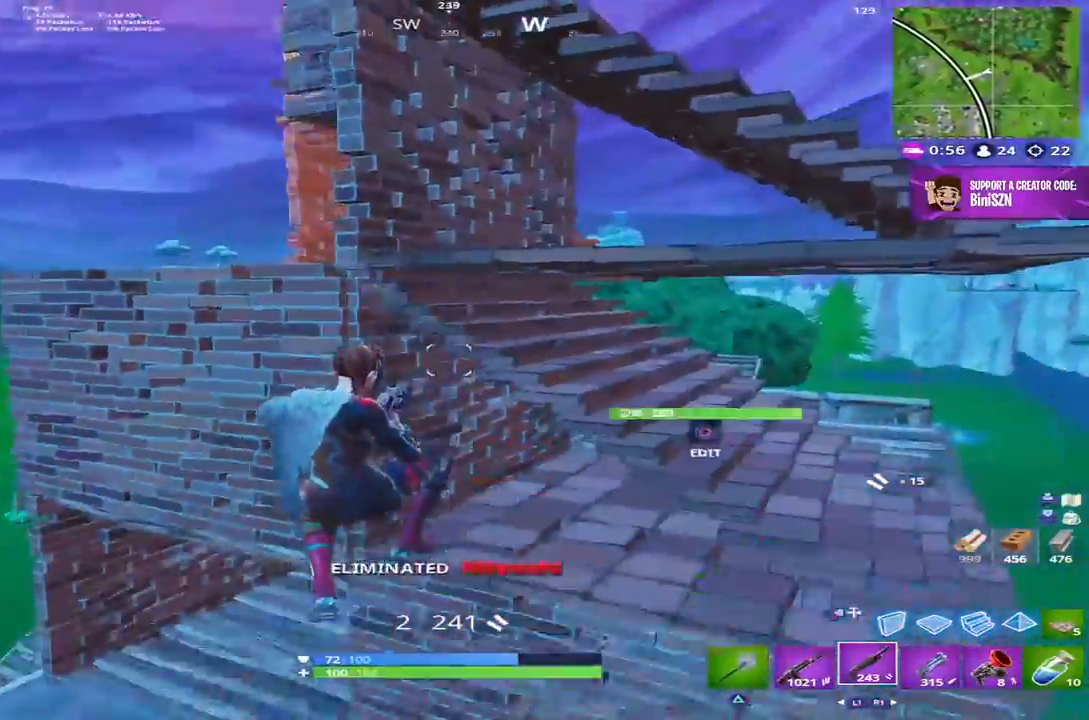
{"dt_ms": 500, "buttons": [], "left_stick": "up", "right_stick": "center", "events": [[83, "left_stick", "up"], [200, "right_stick", "center"], [333, "SQUARE", "down"], [400, "SQUARE", "up"]]}
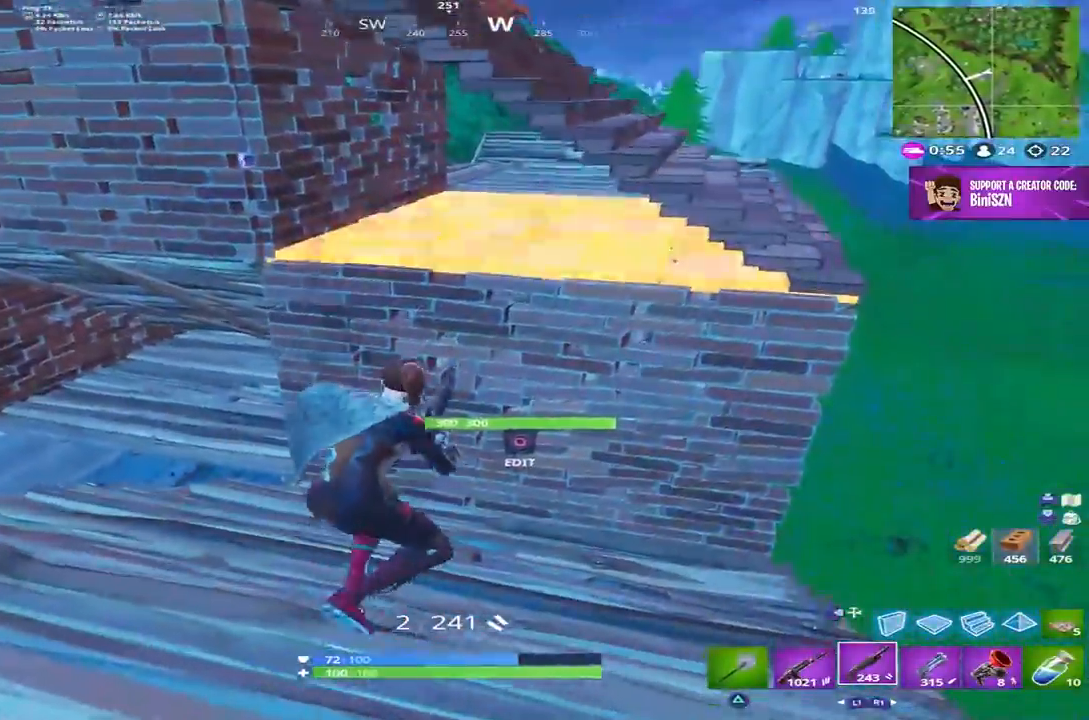
{"dt_ms": 500, "buttons": [], "left_stick": "up", "right_stick": "center", "events": [[83, "right_stick", "down-left"], [250, "right_stick", "center"]]}
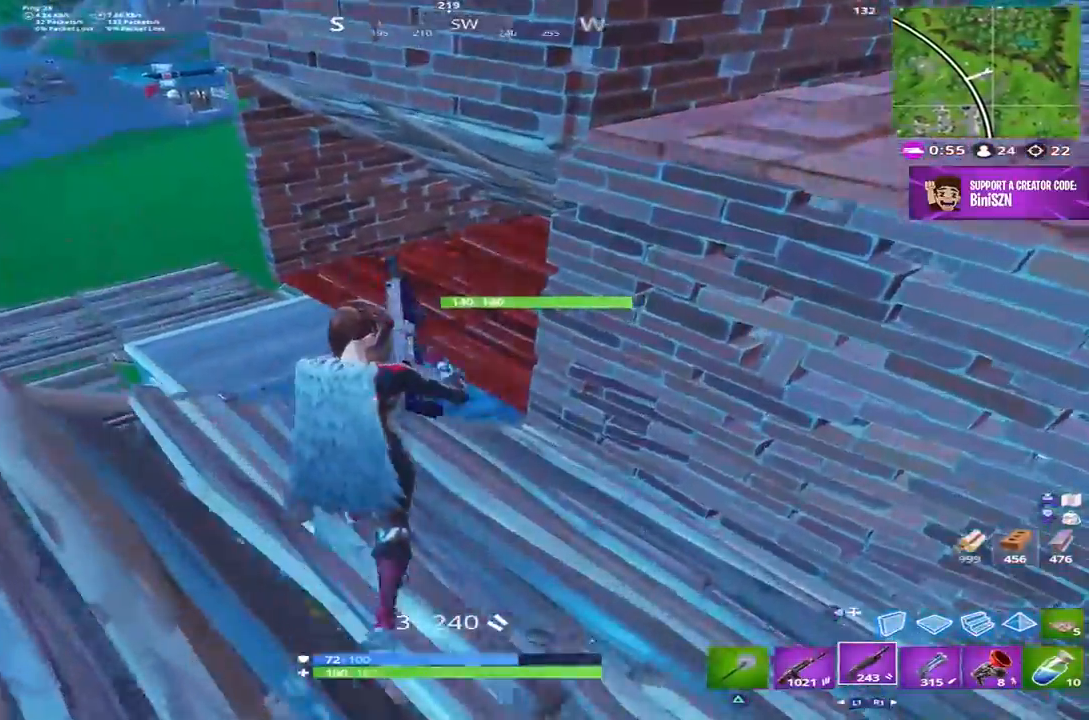
{"dt_ms": 500, "buttons": [], "left_stick": "up", "right_stick": "right", "events": [[17, "right_stick", "down-left"], [283, "right_stick", "center"], [433, "right_stick", "right"]]}
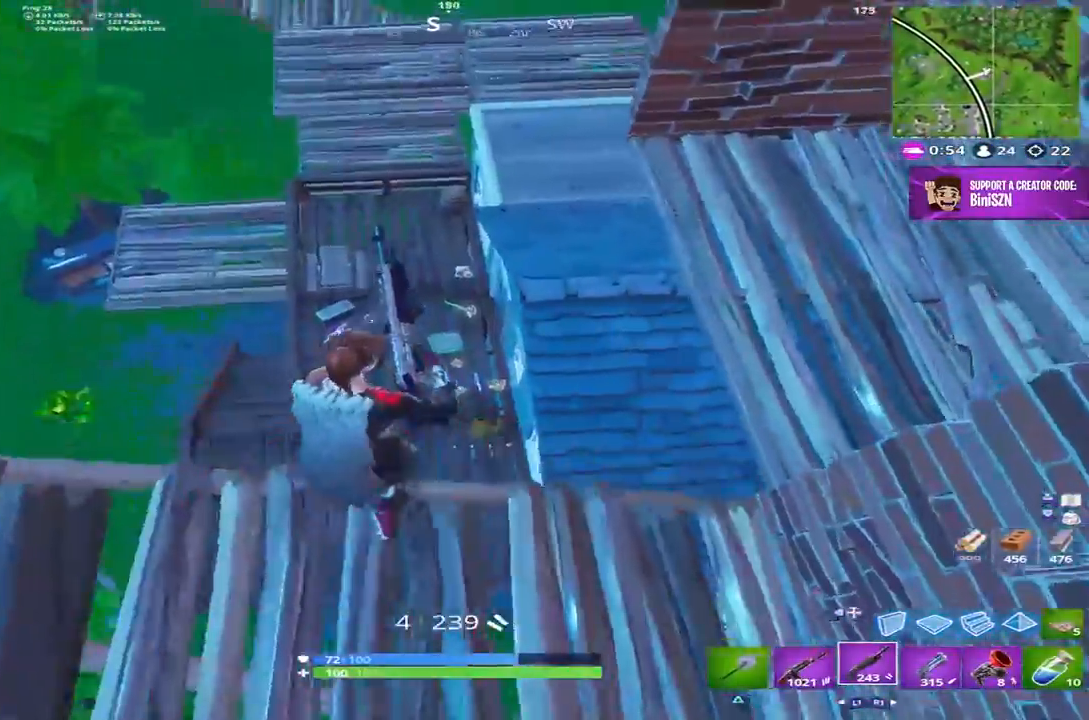
{"dt_ms": 500, "buttons": ["R2"], "left_stick": "center", "right_stick": "center", "events": [[100, "DPAD_RIGHT", "down"], [133, "left_stick", "up-left"], [200, "DPAD_RIGHT", "up"], [233, "R2", "down"], [233, "left_stick", "center"], [233, "right_stick", "down-right"], [467, "right_stick", "center"]]}
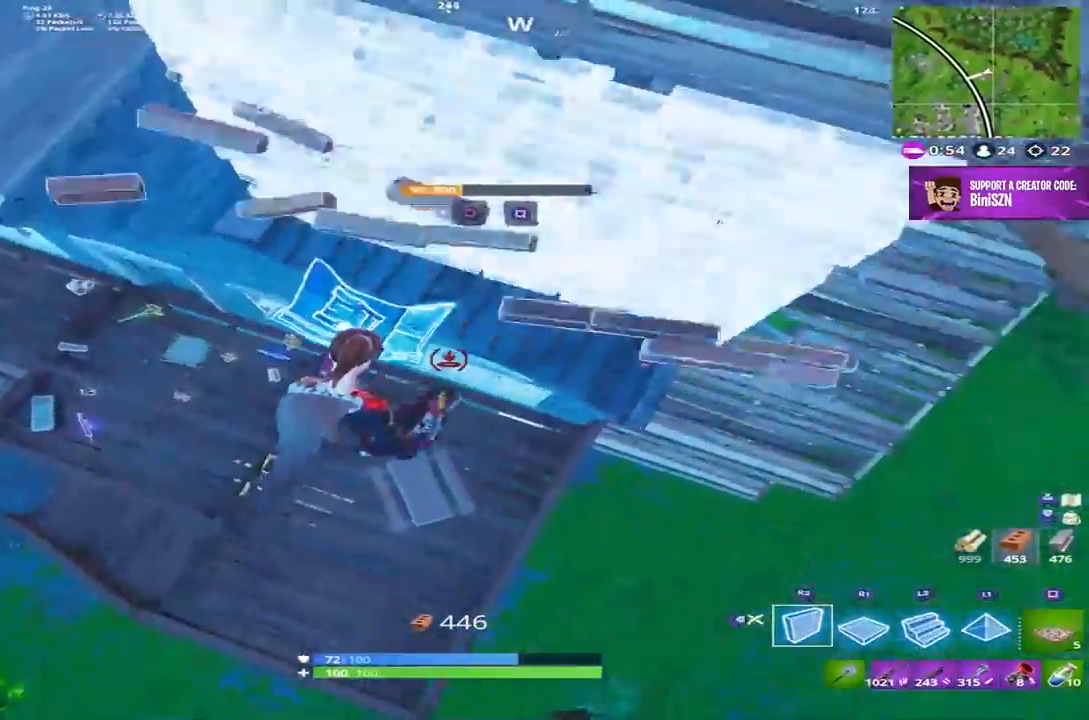
{"dt_ms": 500, "buttons": [], "left_stick": "up", "right_stick": "center", "events": [[67, "R2", "up"], [150, "left_stick", "up-left"], [167, "R1", "down"], [167, "right_stick", "left"], [233, "DPAD_RIGHT", "down"], [300, "R1", "up"], [367, "DPAD_RIGHT", "up"], [483, "left_stick", "up"], [500, "right_stick", "center"]]}
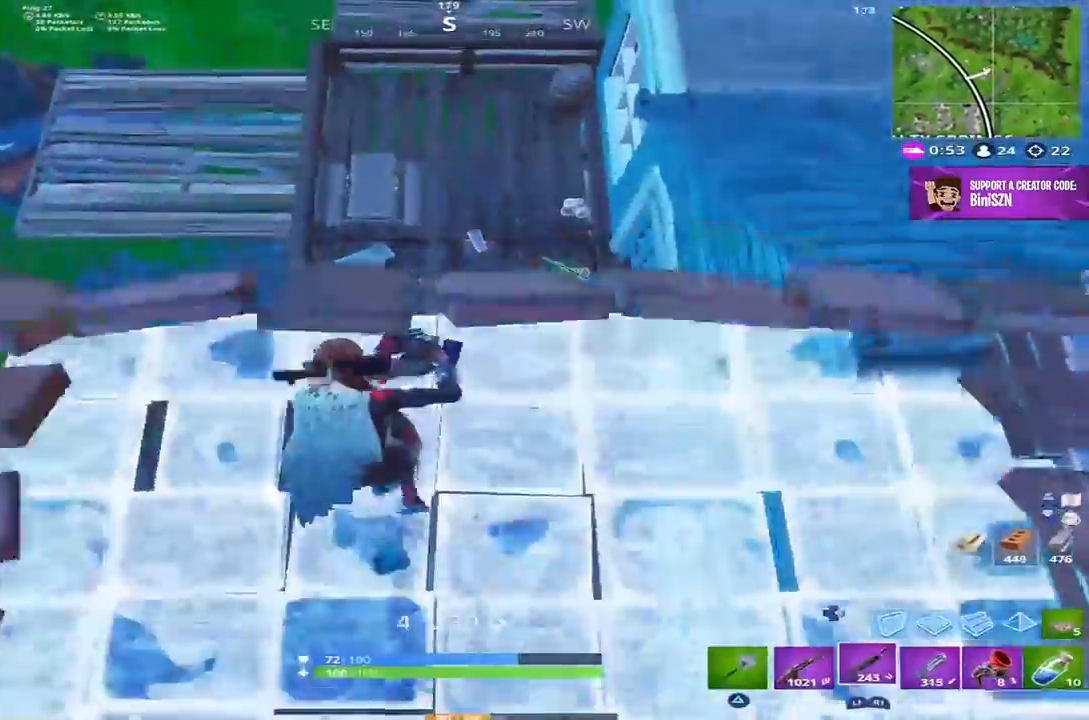
{"dt_ms": 500, "buttons": [], "left_stick": "up", "right_stick": "center", "events": []}
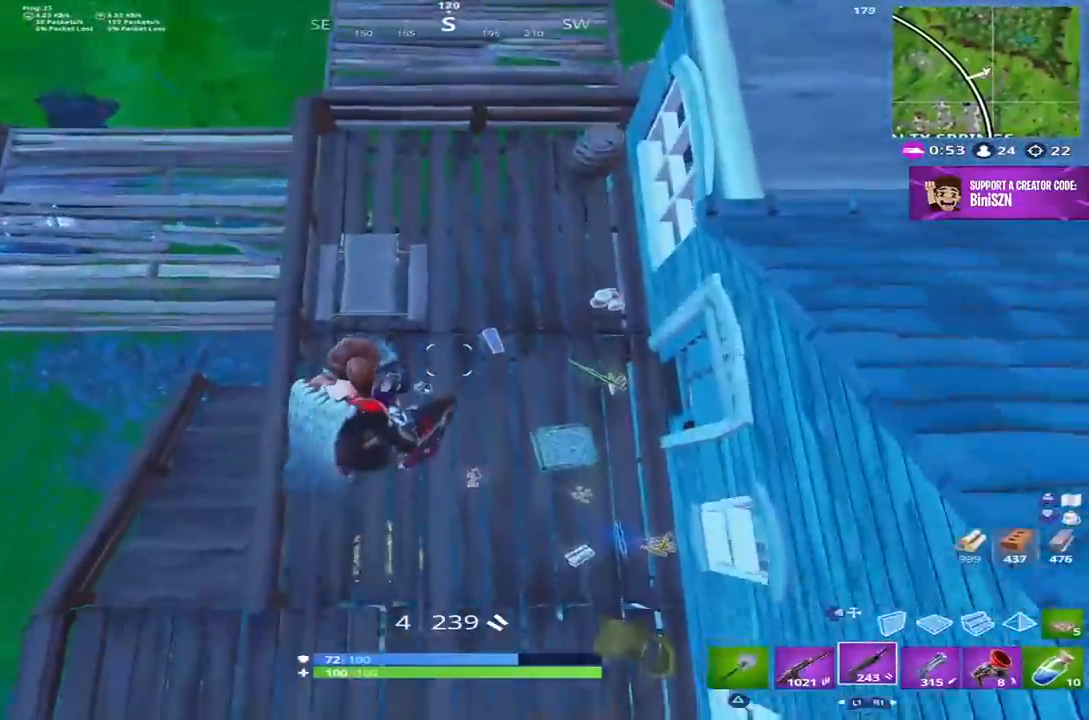
{"dt_ms": 500, "buttons": [], "left_stick": "up", "right_stick": "up-right", "events": [[33, "right_stick", "up-right"]]}
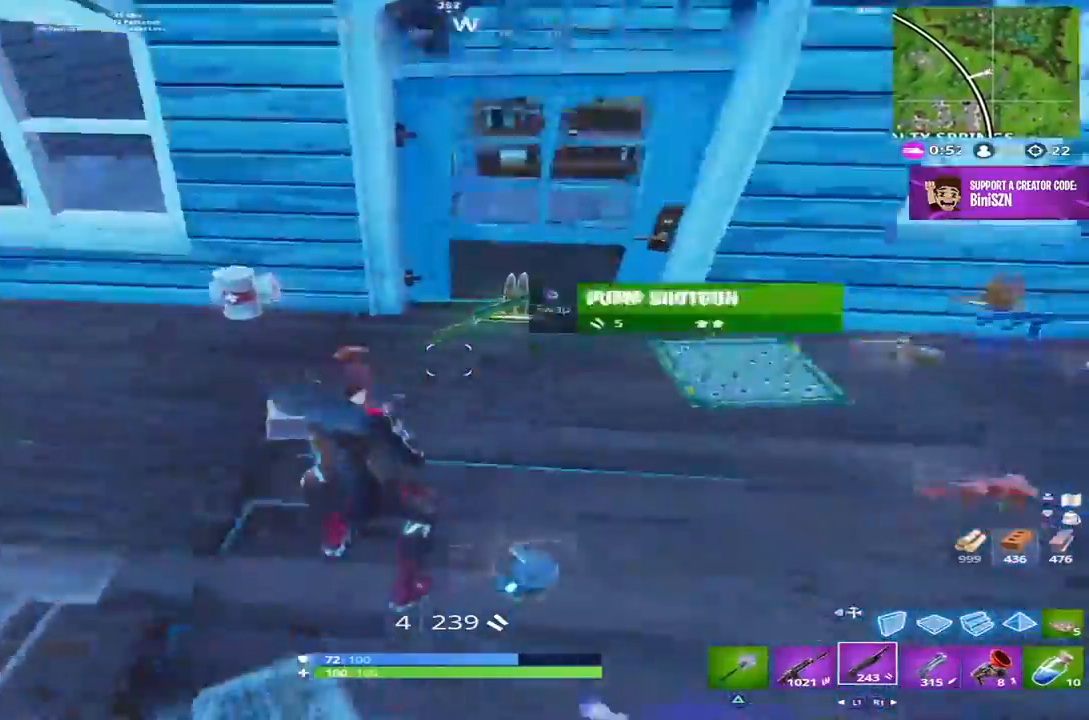
{"dt_ms": 500, "buttons": [], "left_stick": "up", "right_stick": "right", "events": [[183, "right_stick", "right"]]}
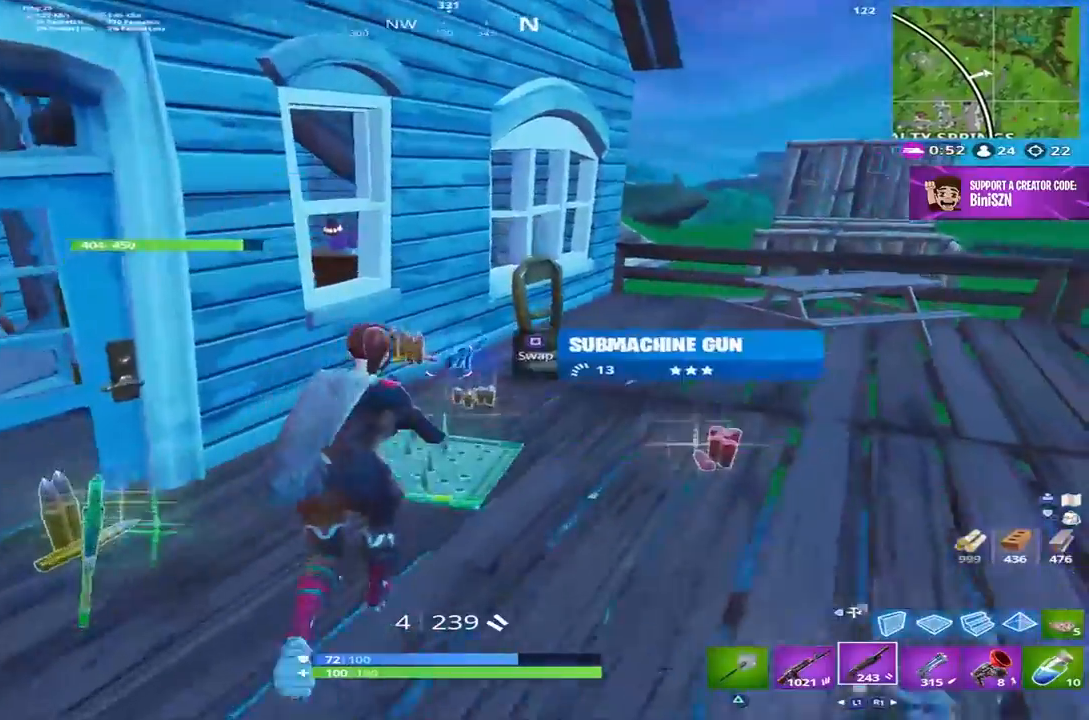
{"dt_ms": 500, "buttons": [], "left_stick": "up-right", "right_stick": "right", "events": [[367, "left_stick", "up-right"]]}
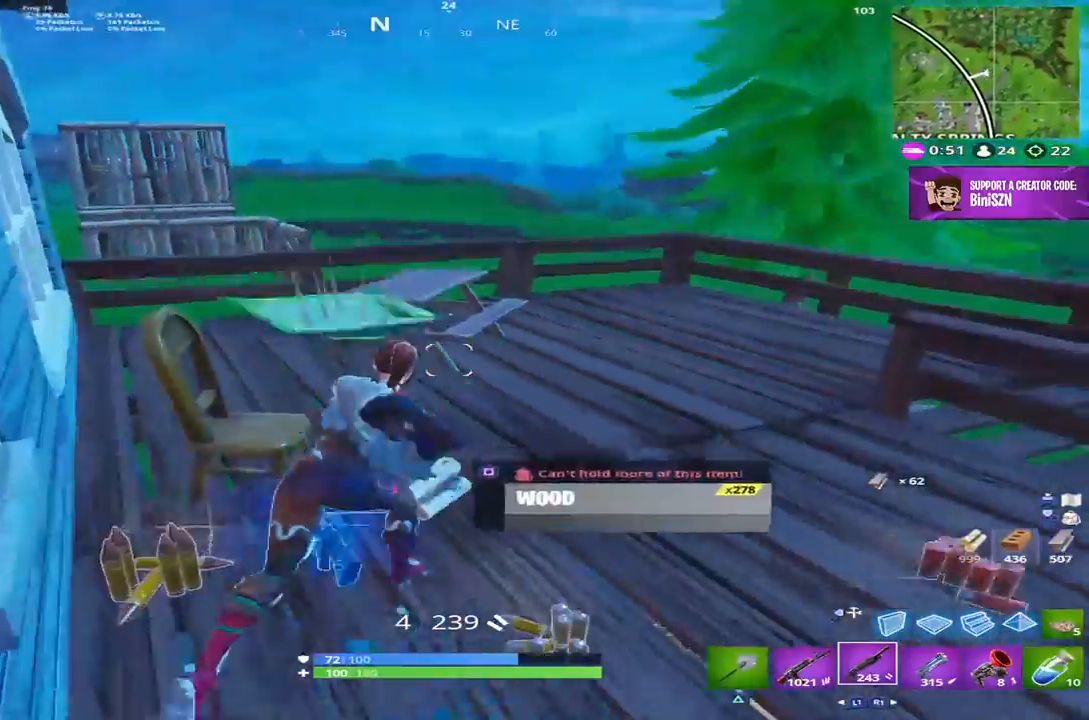
{"dt_ms": 500, "buttons": ["CROSS"], "left_stick": "up", "right_stick": "down-left", "events": [[17, "right_stick", "center"], [117, "right_stick", "up-left"], [200, "left_stick", "up"], [433, "CROSS", "down"], [483, "right_stick", "down-left"]]}
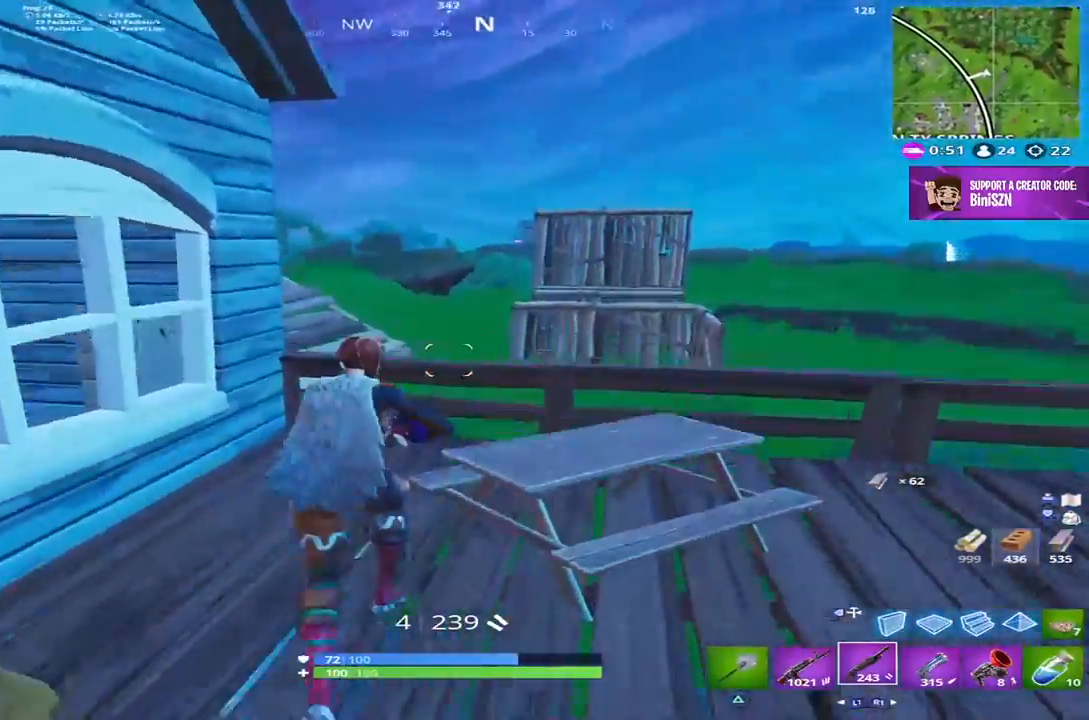
{"dt_ms": 500, "buttons": ["R1"], "left_stick": "up", "right_stick": "center", "events": [[33, "CROSS", "up"], [33, "right_stick", "down"], [67, "DPAD_RIGHT", "down"], [167, "DPAD_RIGHT", "up"], [200, "R1", "down"], [233, "right_stick", "up"], [350, "right_stick", "center"]]}
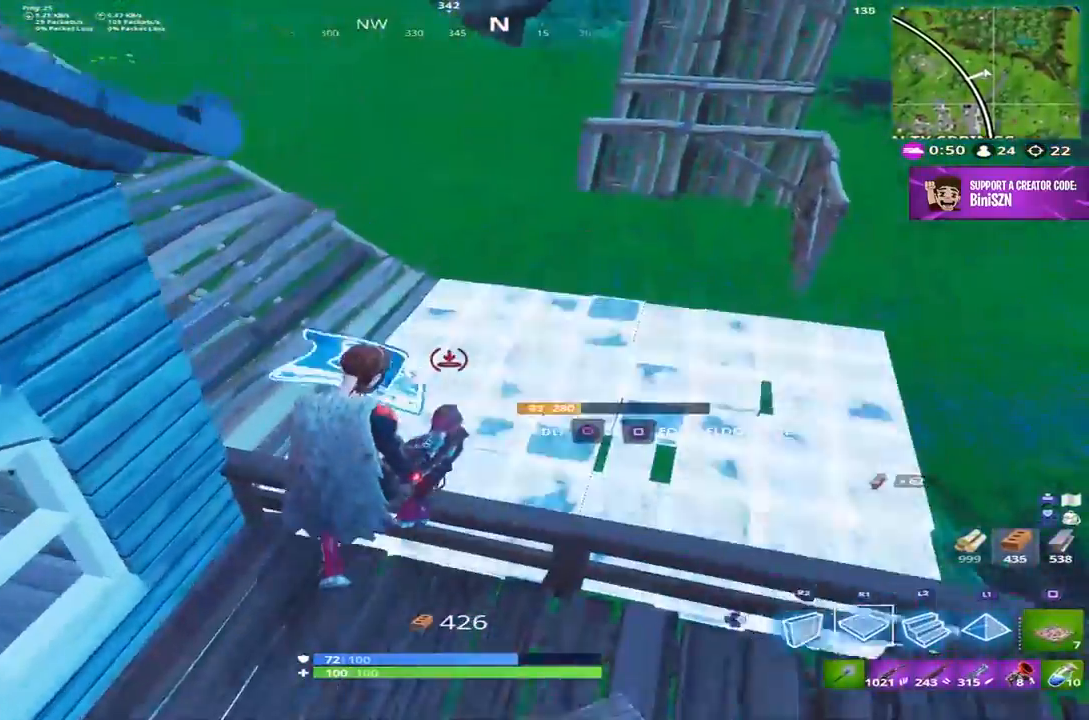
{"dt_ms": 500, "buttons": [], "left_stick": "up", "right_stick": "center", "events": [[67, "DPAD_RIGHT", "down"], [100, "R1", "up"], [167, "DPAD_RIGHT", "up"], [167, "right_stick", "up-left"], [467, "right_stick", "center"]]}
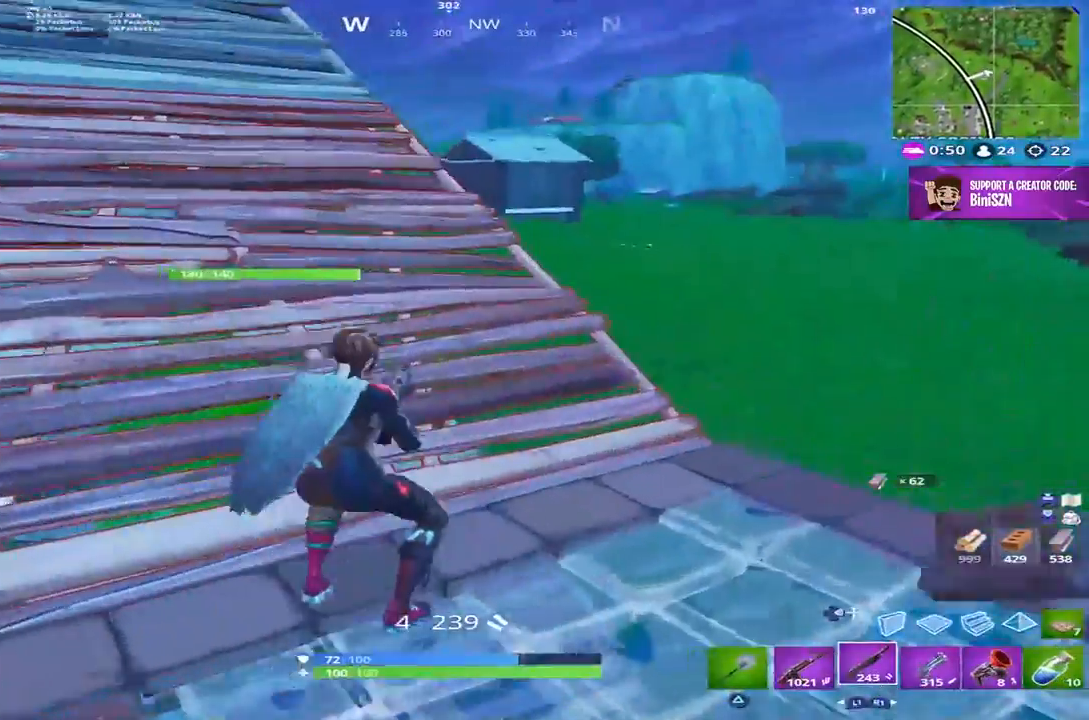
{"dt_ms": 500, "buttons": [], "left_stick": "up", "right_stick": "center", "events": [[133, "TRIANGLE", "down"], [233, "TRIANGLE", "up"]]}
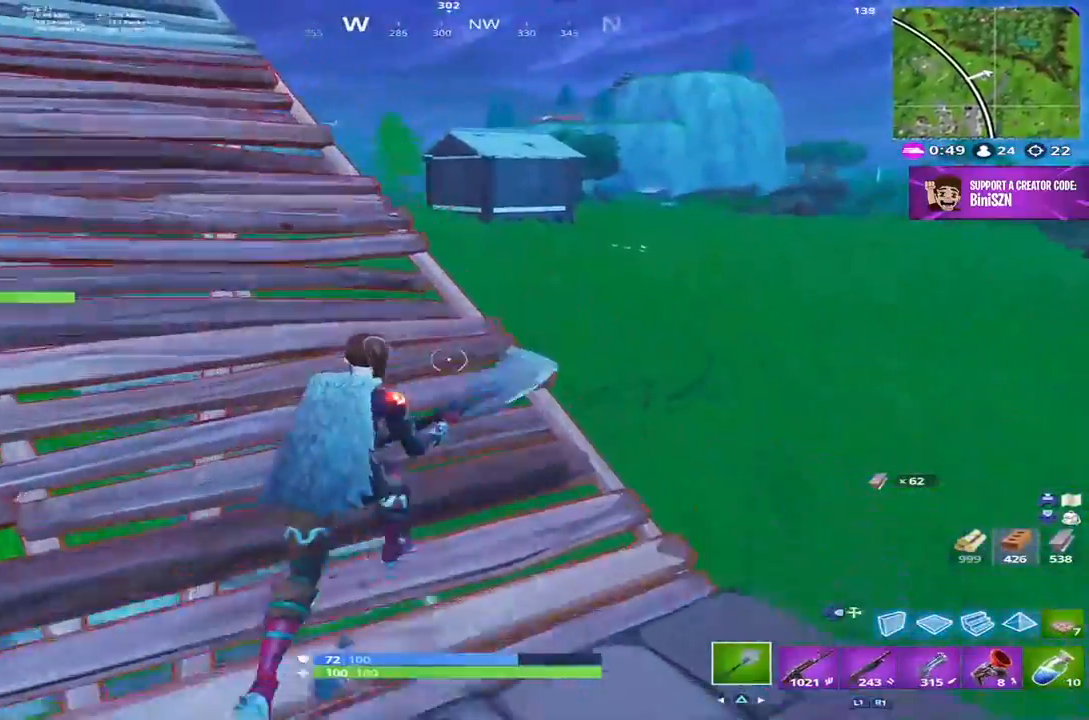
{"dt_ms": 500, "buttons": [], "left_stick": "up", "right_stick": "left", "events": [[83, "right_stick", "up-left"], [250, "right_stick", "center"], [300, "right_stick", "left"], [400, "CROSS", "down"], [500, "CROSS", "up"]]}
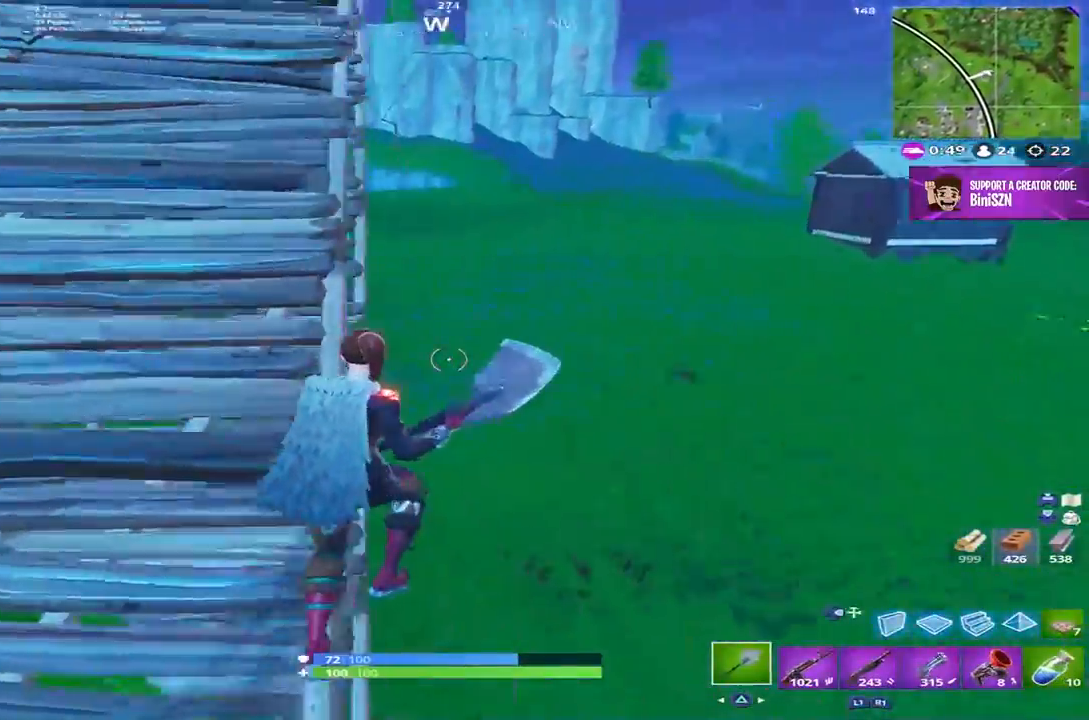
{"dt_ms": 500, "buttons": [], "left_stick": "up", "right_stick": "center", "events": [[33, "R1", "down"], [100, "left_stick", "center"], [200, "R1", "up"], [250, "right_stick", "center"], [333, "left_stick", "up"], [400, "SQUARE", "down"], [467, "SQUARE", "up"]]}
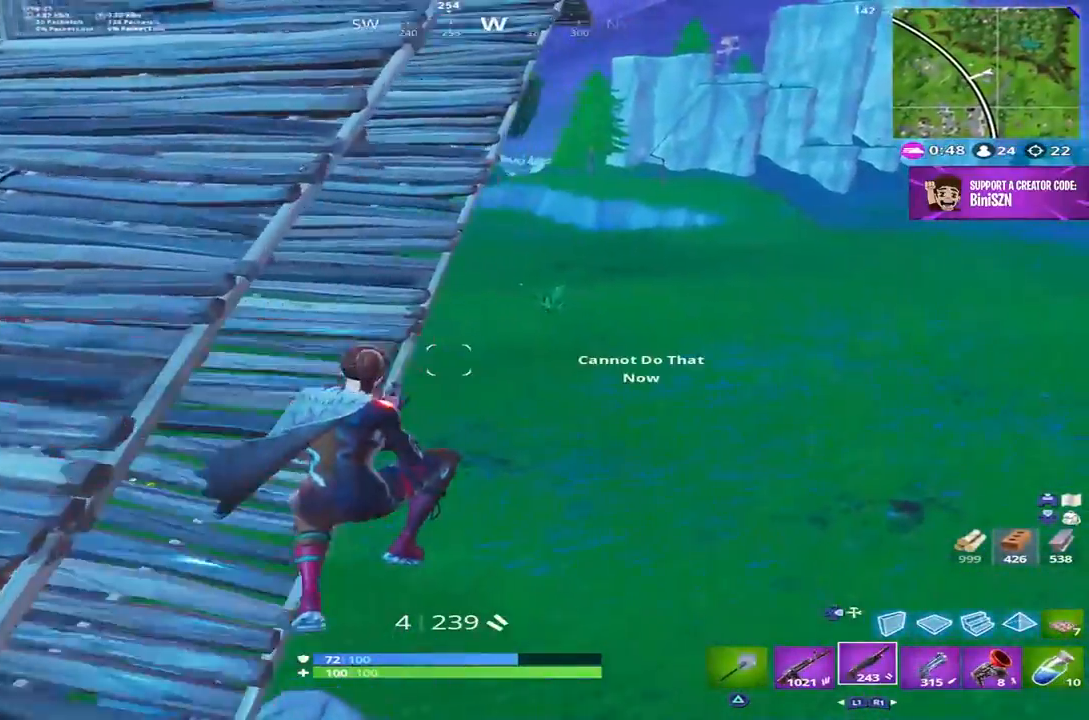
{"dt_ms": 500, "buttons": [], "left_stick": "up", "right_stick": "up-left", "events": [[33, "SQUARE", "down"], [100, "SQUARE", "up"], [300, "right_stick", "up-left"]]}
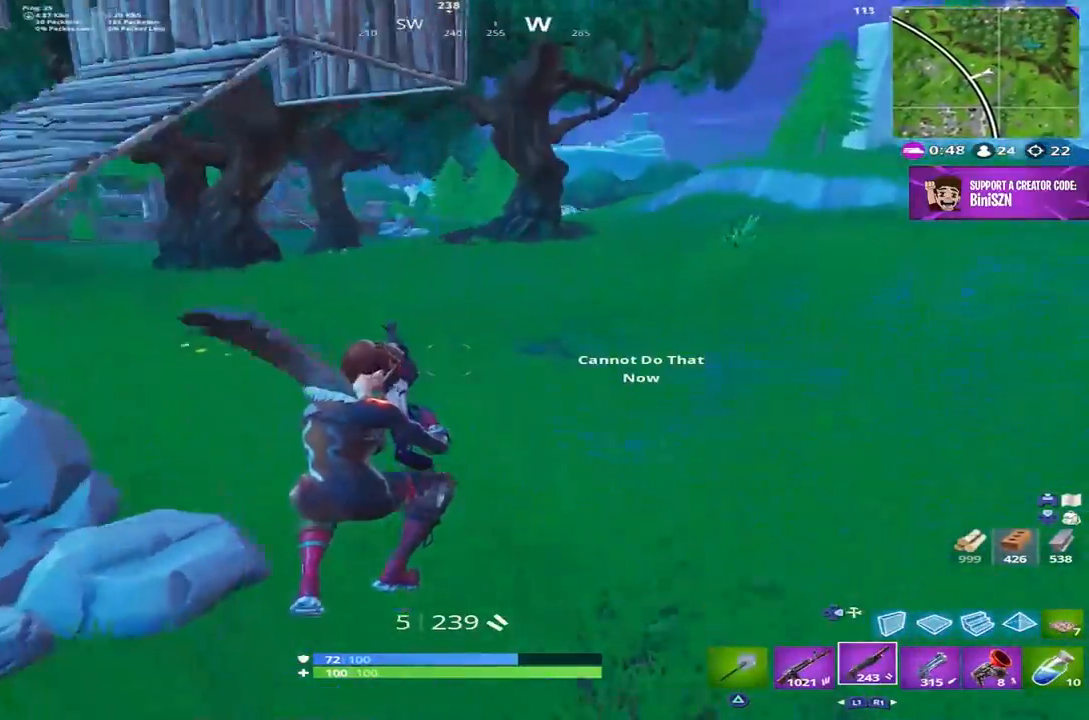
{"dt_ms": 500, "buttons": [], "left_stick": "up", "right_stick": "up-right", "events": [[33, "right_stick", "center"], [100, "right_stick", "up-left"], [250, "right_stick", "center"], [500, "right_stick", "up-right"]]}